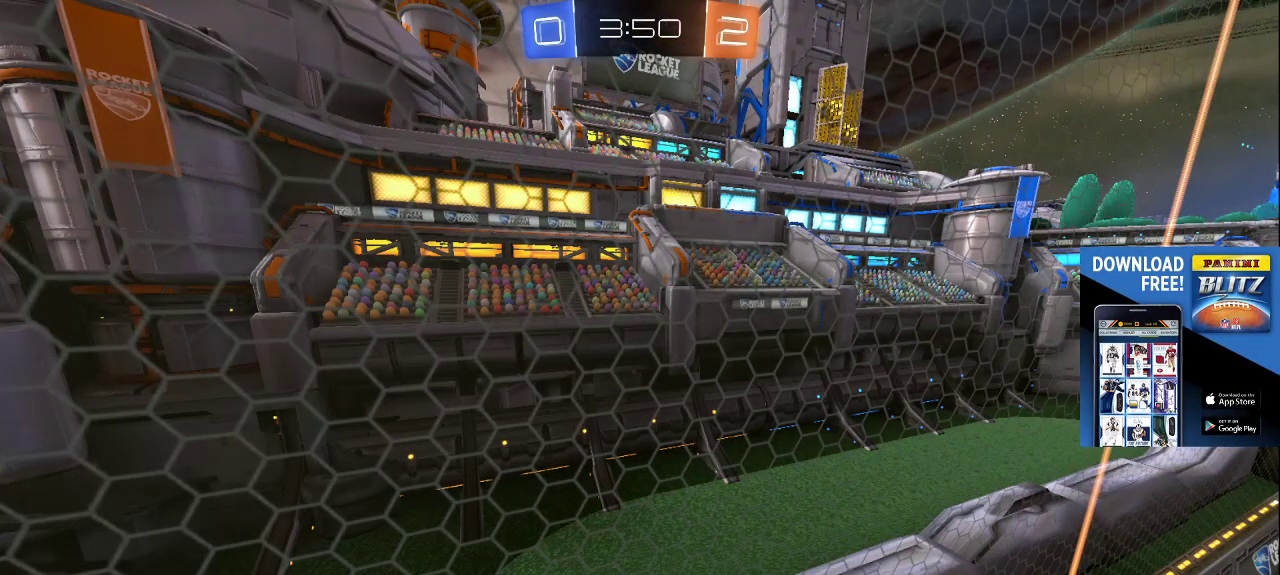
Gameplay with a controller (PlayStation layout); each line is a JSON object with the inputs held at the frame after it. "events" lists button and stick changes between this image and that frame as [ms after this image, input, new state], when the widget could be followed in between.
{"buttons": [], "left_stick": "down-left", "right_stick": "center", "events": [[483, "left_stick", "down-left"]]}
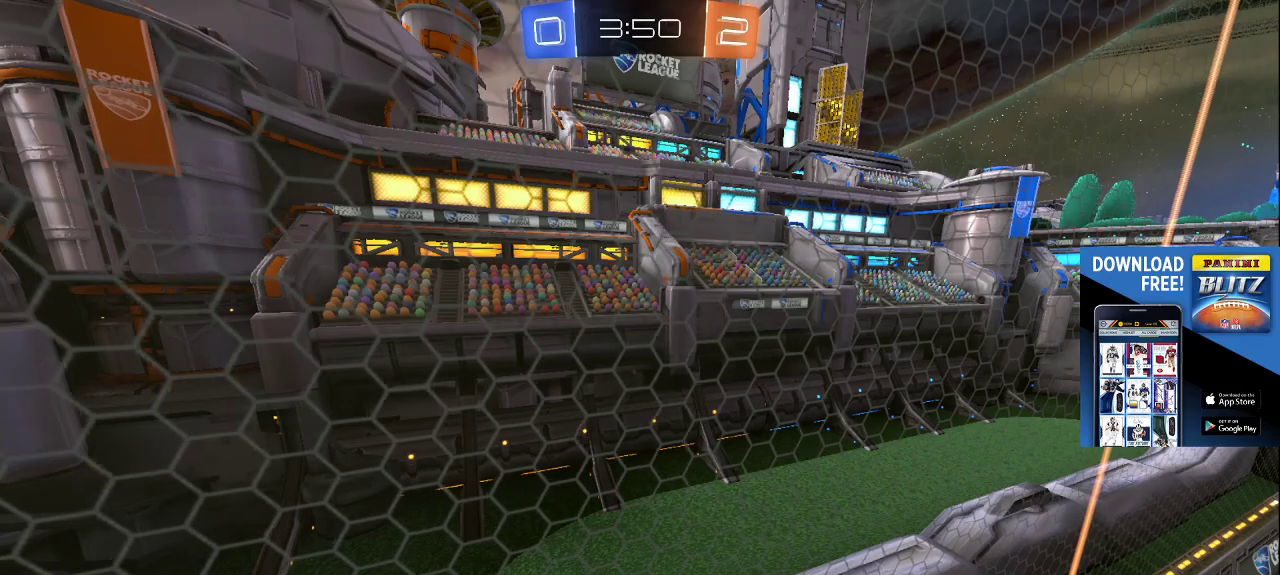
{"buttons": [], "left_stick": "down", "right_stick": "center", "events": [[467, "left_stick", "down"]]}
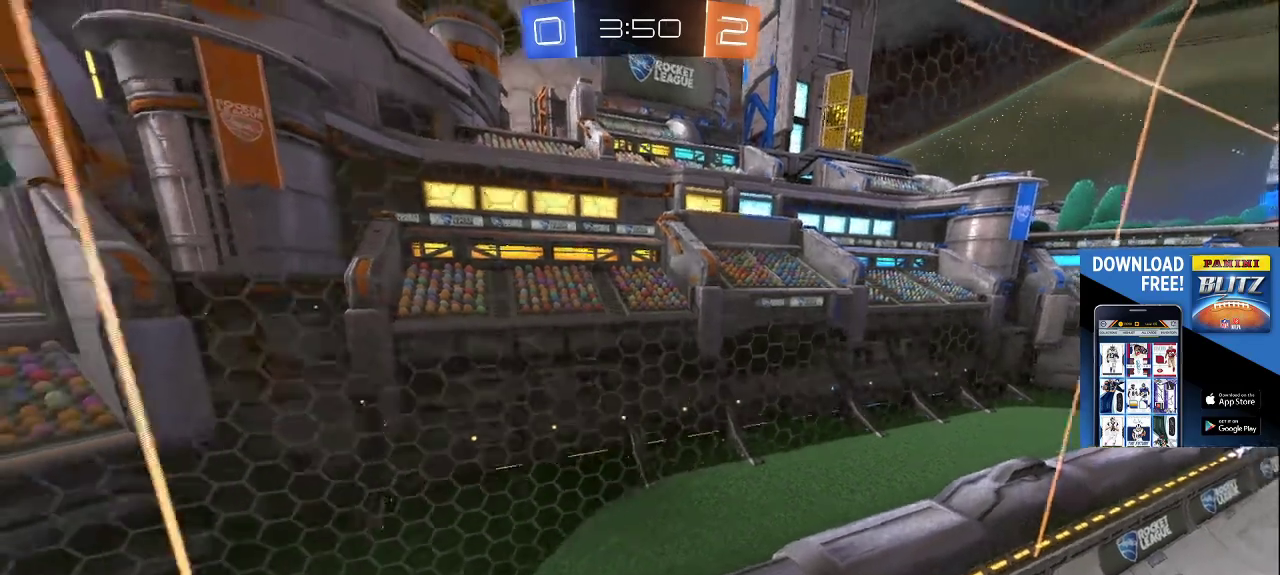
{"buttons": [], "left_stick": "center", "right_stick": "center", "events": [[117, "left_stick", "center"]]}
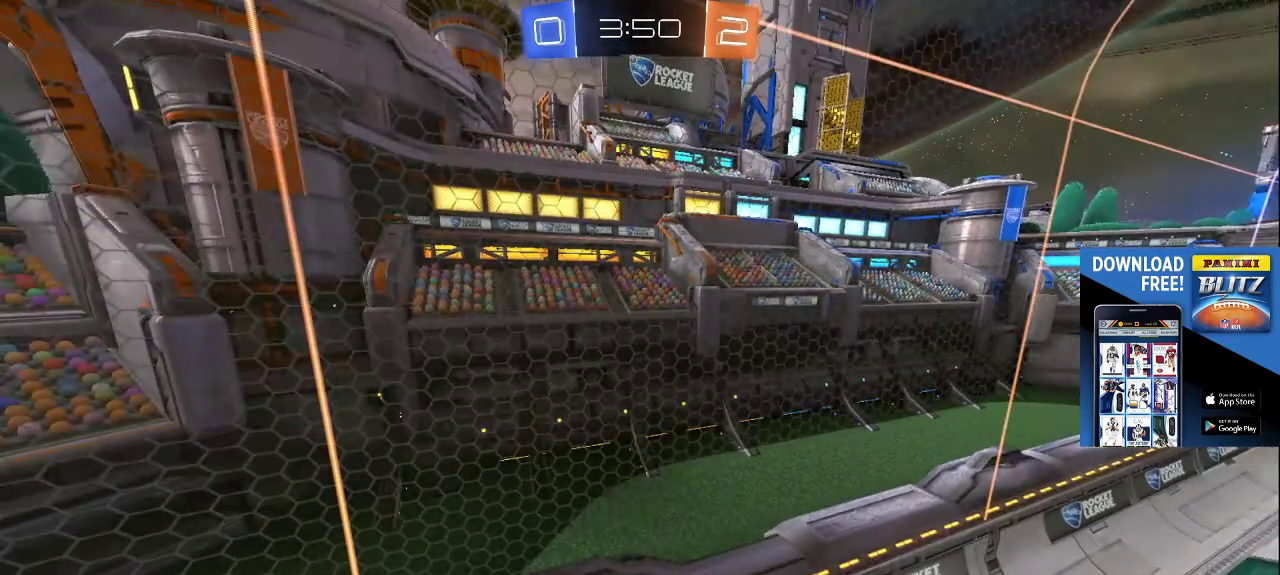
{"buttons": [], "left_stick": "up-left", "right_stick": "center", "events": [[400, "left_stick", "up-left"]]}
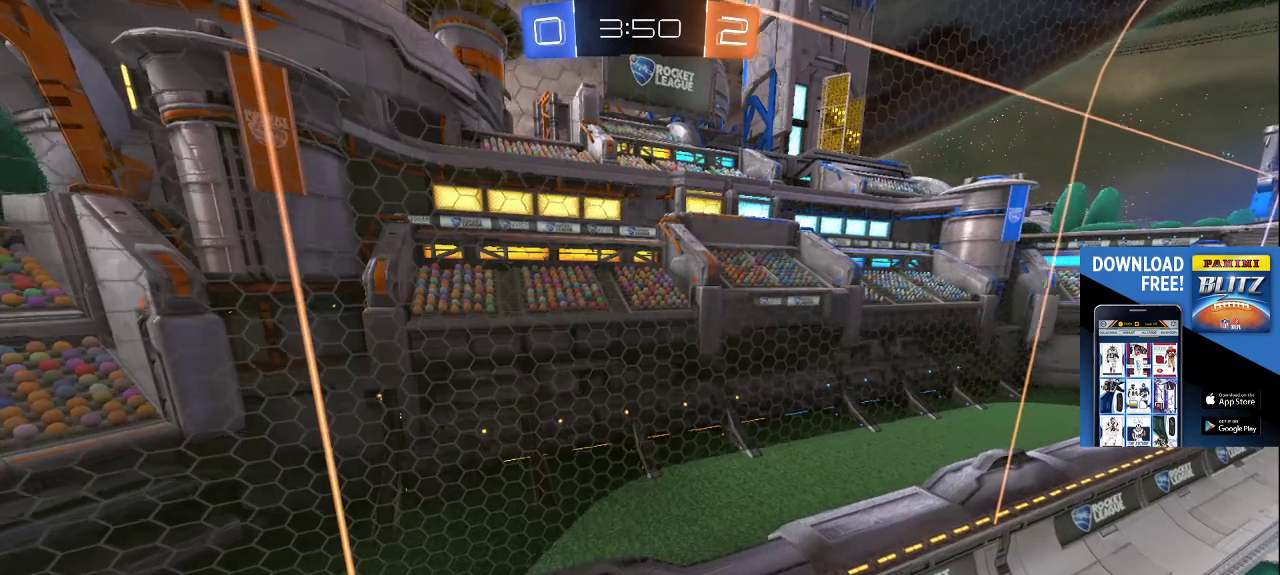
{"buttons": [], "left_stick": "center", "right_stick": "center", "events": [[50, "left_stick", "up"], [283, "left_stick", "center"]]}
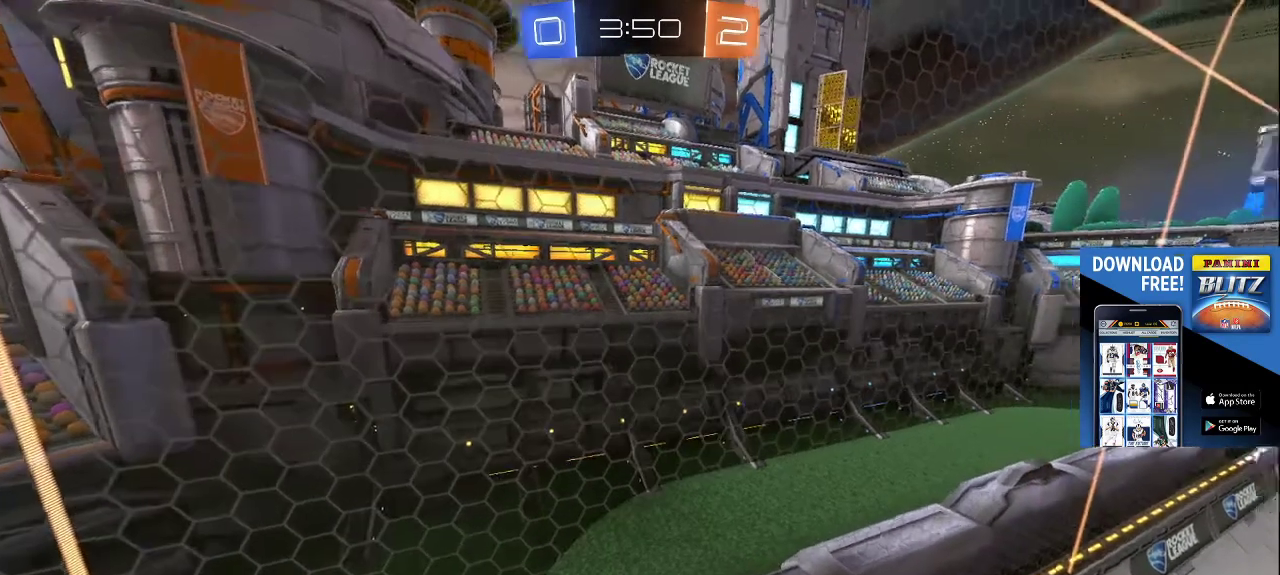
{"buttons": [], "left_stick": "center", "right_stick": "center", "events": [[17, "right_stick", "right"], [150, "right_stick", "up-left"], [167, "left_stick", "left"], [267, "right_stick", "down-right"], [350, "left_stick", "center"], [383, "right_stick", "center"]]}
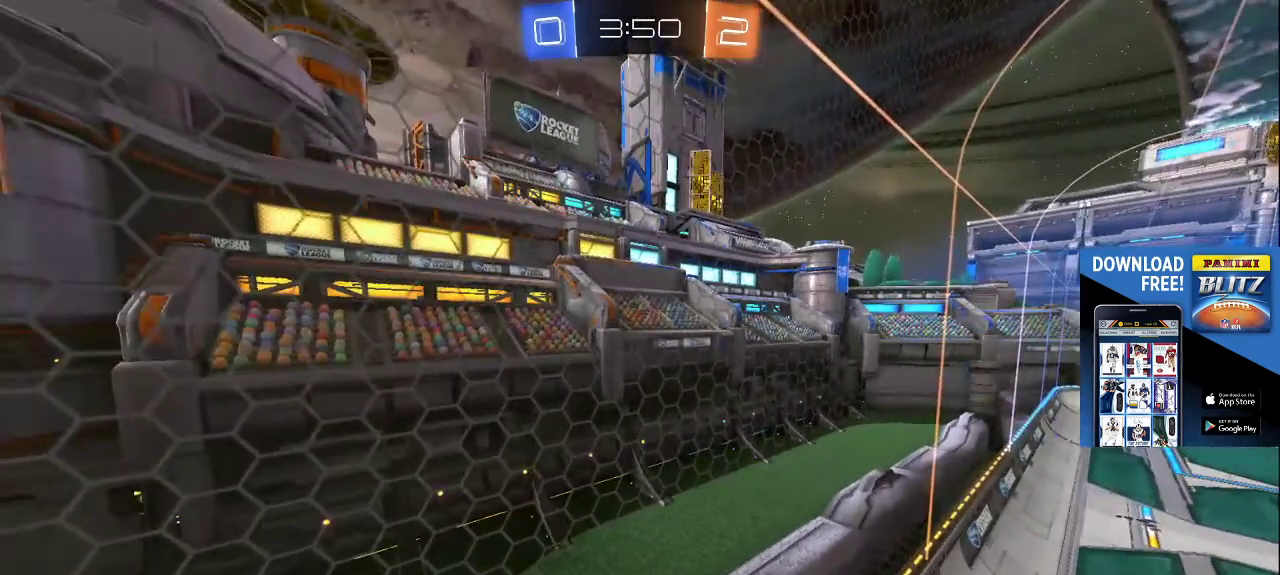
{"buttons": ["L2"], "left_stick": "right", "right_stick": "down-right", "events": [[83, "left_stick", "right"], [167, "right_stick", "down-right"], [500, "L2", "down"]]}
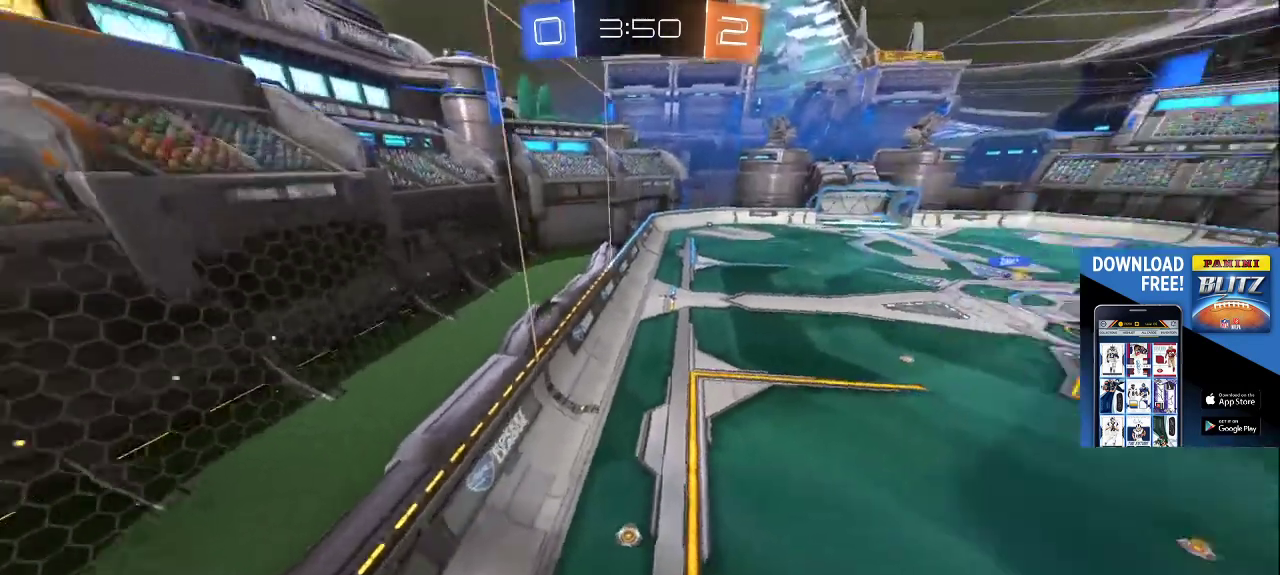
{"buttons": ["L2"], "left_stick": "right", "right_stick": "left", "events": [[233, "right_stick", "right"], [467, "right_stick", "left"]]}
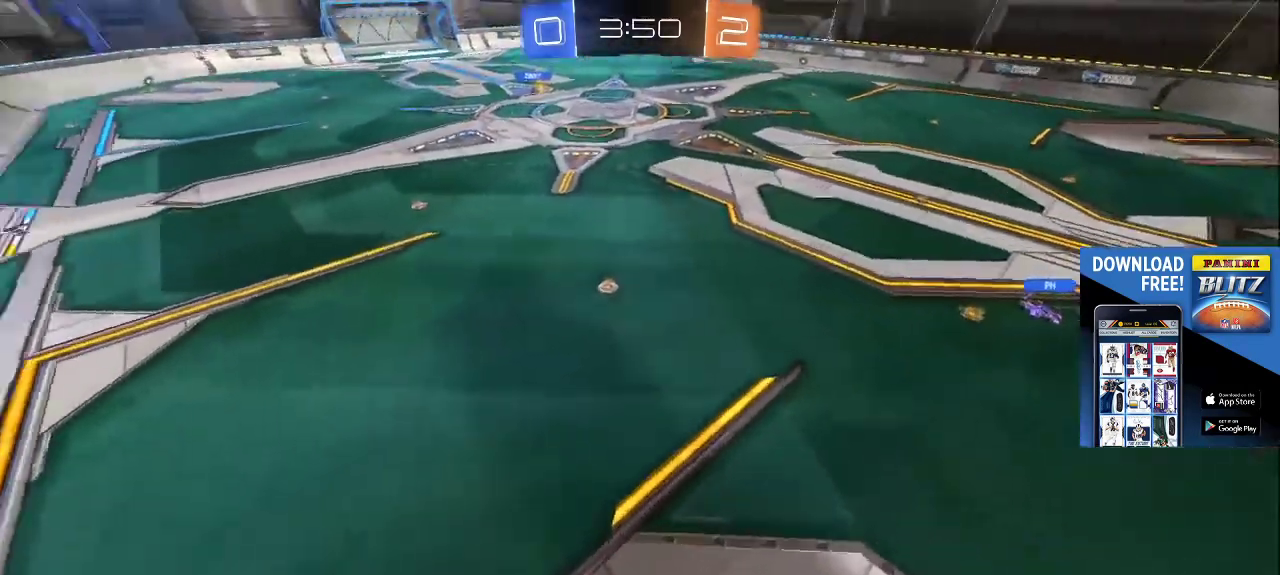
{"buttons": [], "left_stick": "center", "right_stick": "center", "events": [[17, "left_stick", "down-right"], [67, "L2", "up"], [117, "right_stick", "center"], [217, "left_stick", "center"]]}
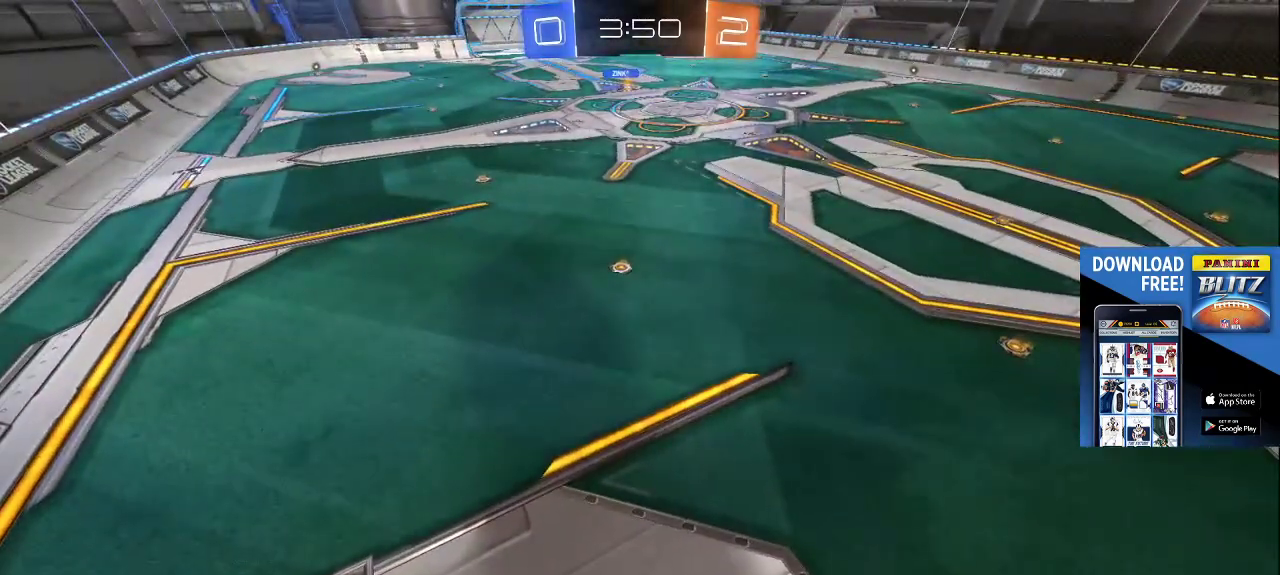
{"buttons": [], "left_stick": "center", "right_stick": "center", "events": []}
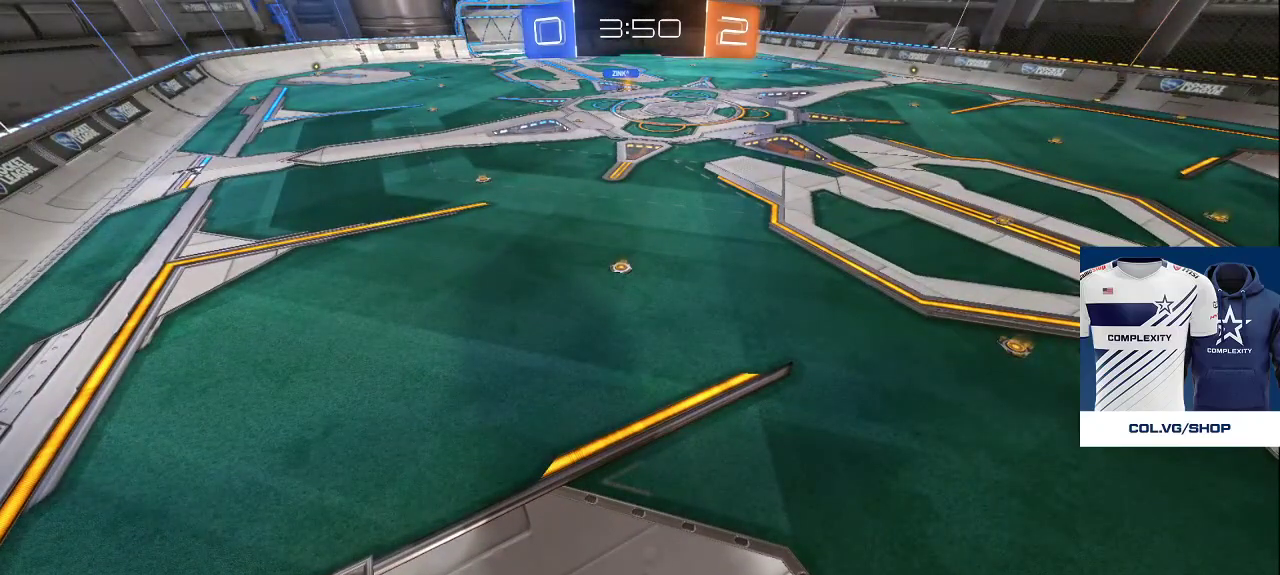
{"buttons": [], "left_stick": "center", "right_stick": "center", "events": []}
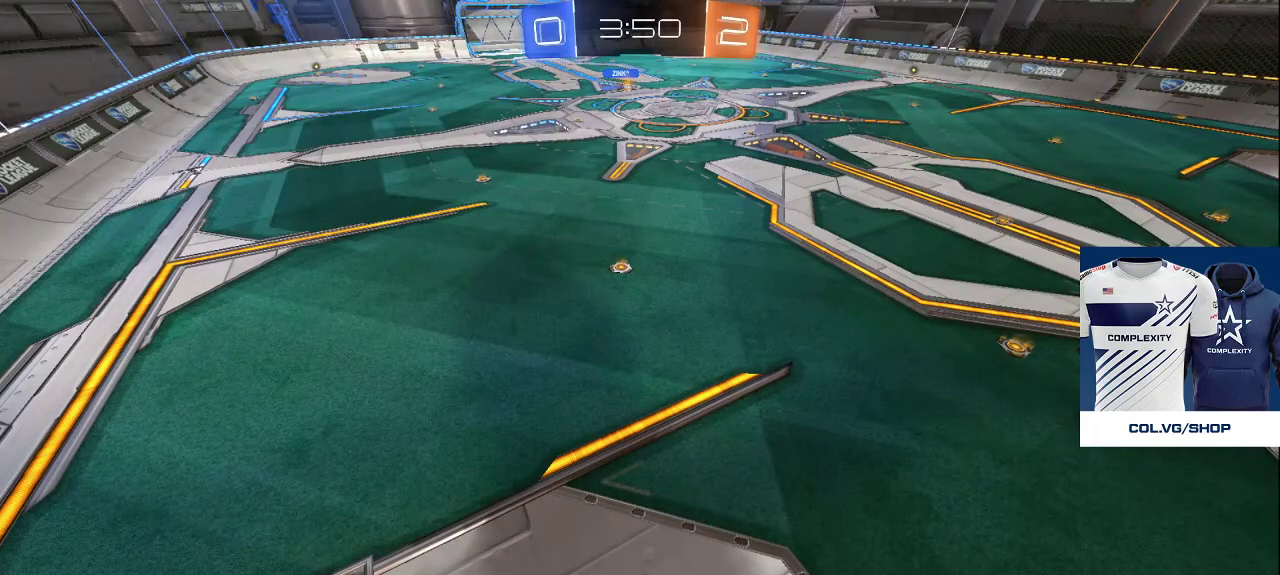
{"buttons": [], "left_stick": "down-left", "right_stick": "down-left", "events": [[283, "left_stick", "down-left"], [433, "right_stick", "down-left"]]}
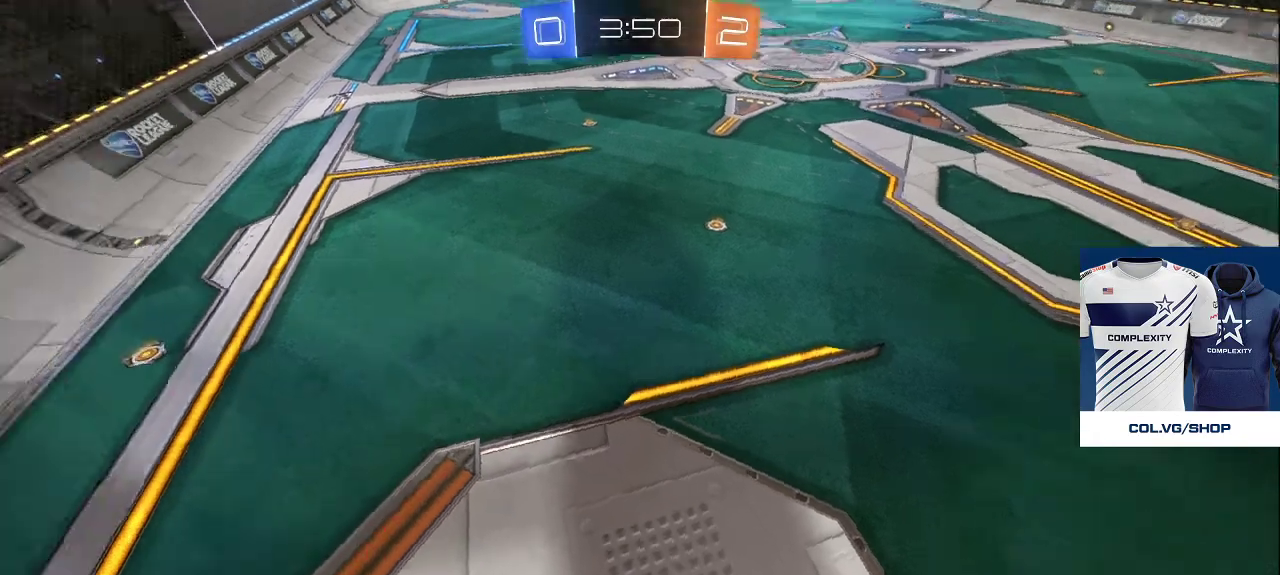
{"buttons": ["L2"], "left_stick": "up-left", "right_stick": "center", "events": [[150, "left_stick", "up-left"], [167, "L2", "down"], [217, "right_stick", "up-left"], [500, "right_stick", "center"]]}
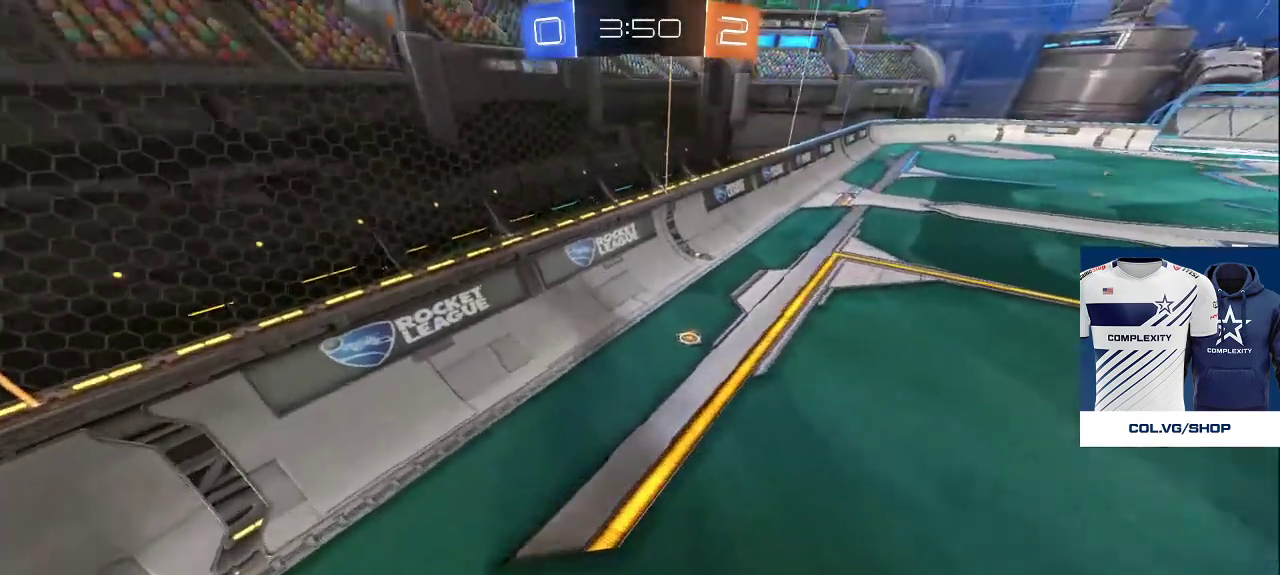
{"buttons": [], "left_stick": "up-left", "right_stick": "right", "events": [[400, "L2", "up"], [417, "right_stick", "right"]]}
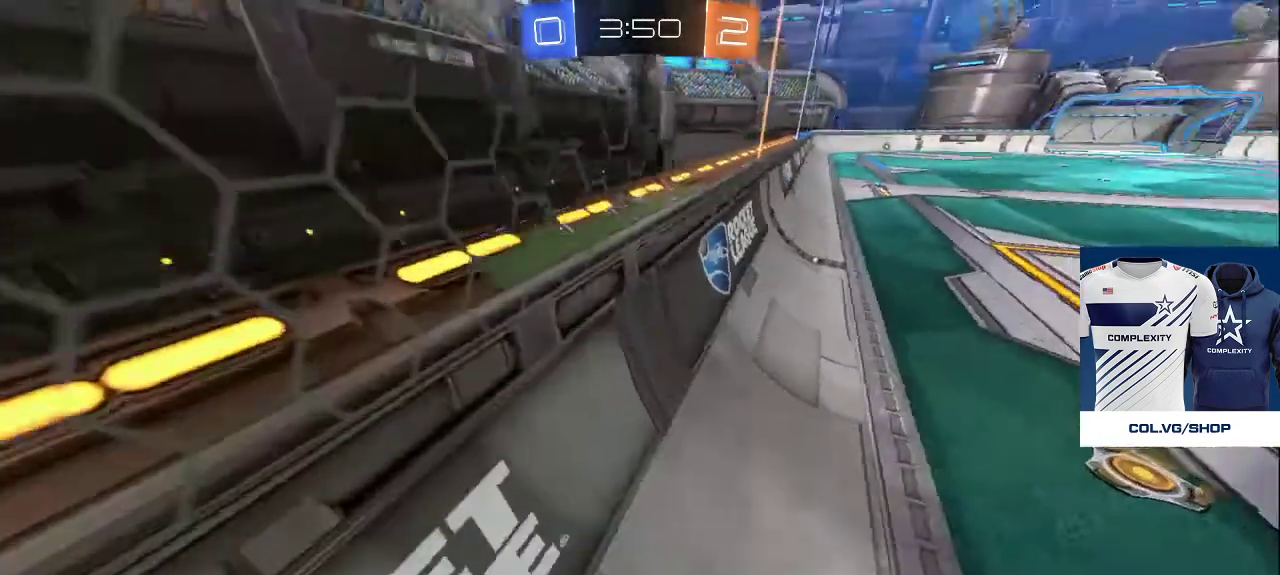
{"buttons": [], "left_stick": "center", "right_stick": "center", "events": [[50, "left_stick", "center"], [200, "right_stick", "center"], [317, "left_stick", "right"], [467, "left_stick", "center"]]}
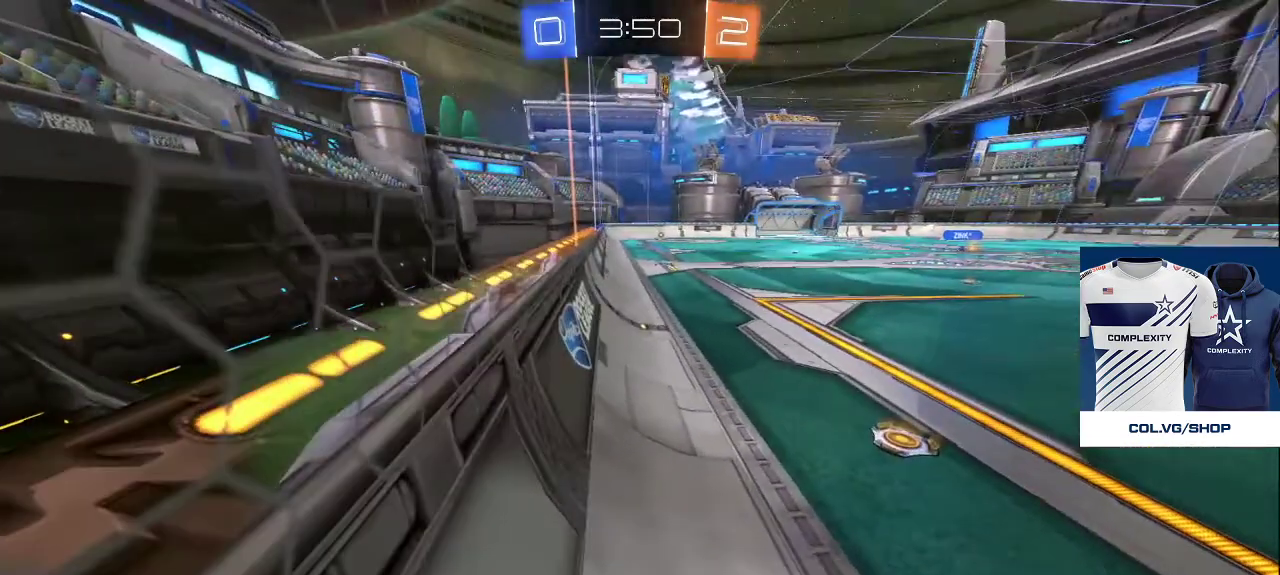
{"buttons": [], "left_stick": "center", "right_stick": "center", "events": []}
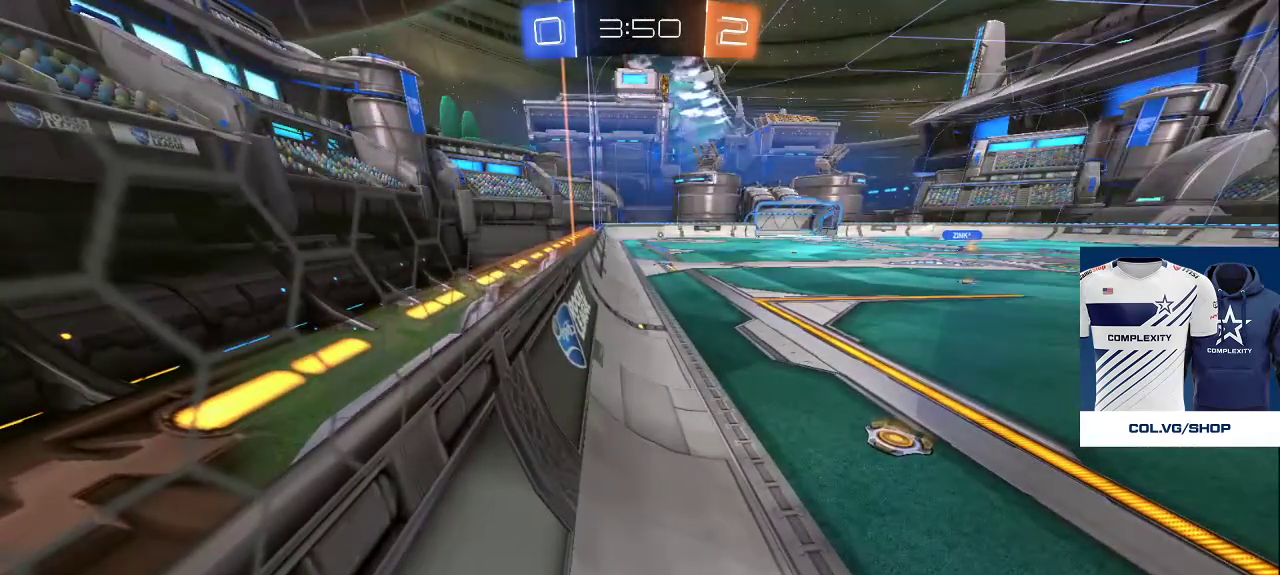
{"buttons": [], "left_stick": "center", "right_stick": "center", "events": []}
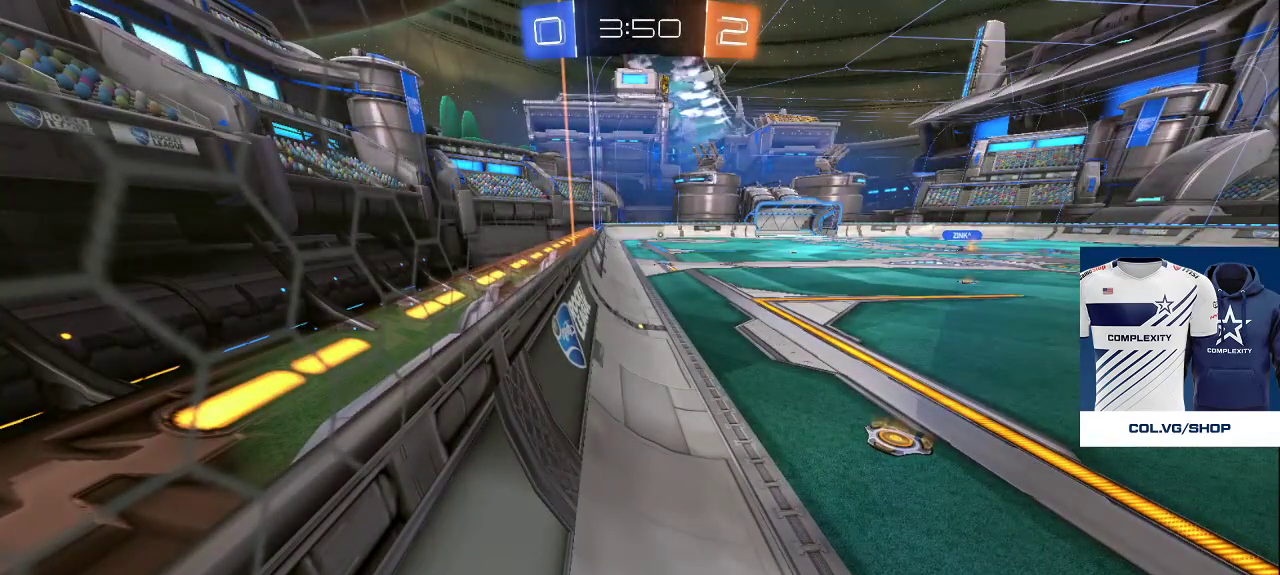
{"buttons": [], "left_stick": "up", "right_stick": "down-left", "events": [[300, "left_stick", "up"], [400, "right_stick", "down-left"]]}
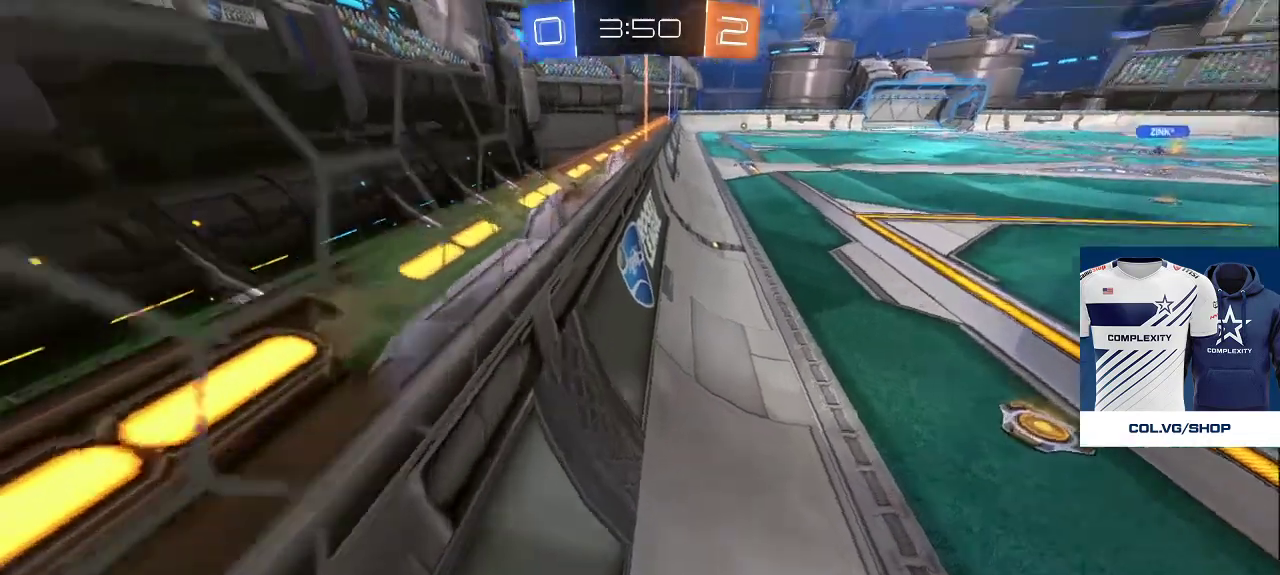
{"buttons": [], "left_stick": "up-right", "right_stick": "up-right", "events": [[33, "left_stick", "right"], [117, "right_stick", "right"], [317, "left_stick", "up-right"], [467, "right_stick", "up-right"]]}
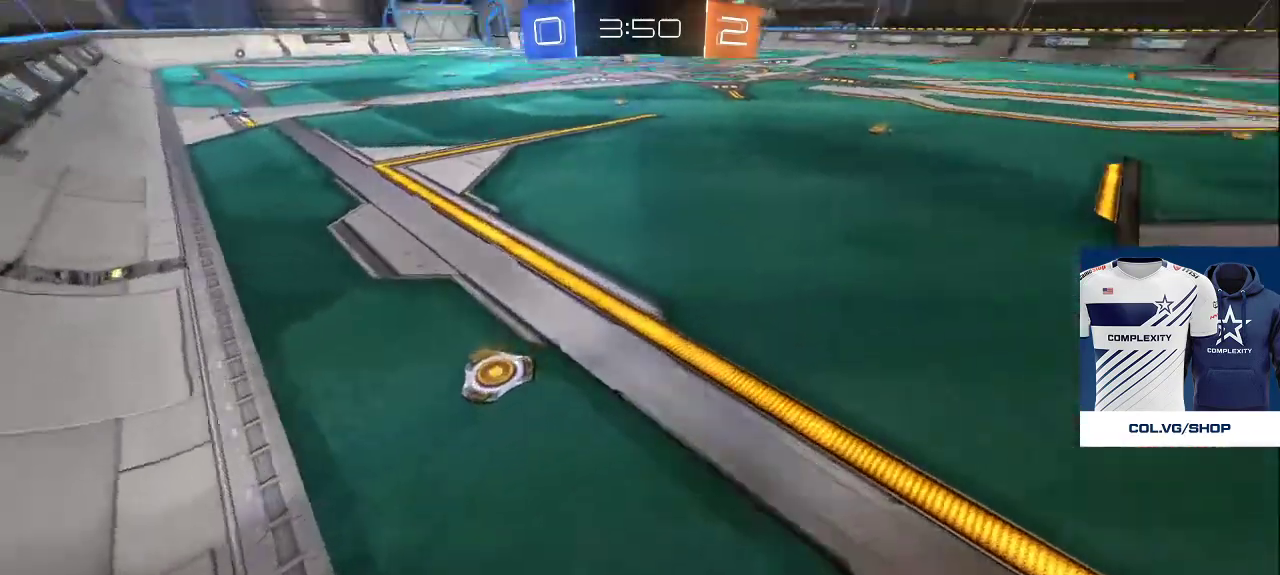
{"buttons": [], "left_stick": "up", "right_stick": "center", "events": [[100, "left_stick", "up"], [200, "right_stick", "down-left"], [333, "right_stick", "up-left"], [467, "right_stick", "center"]]}
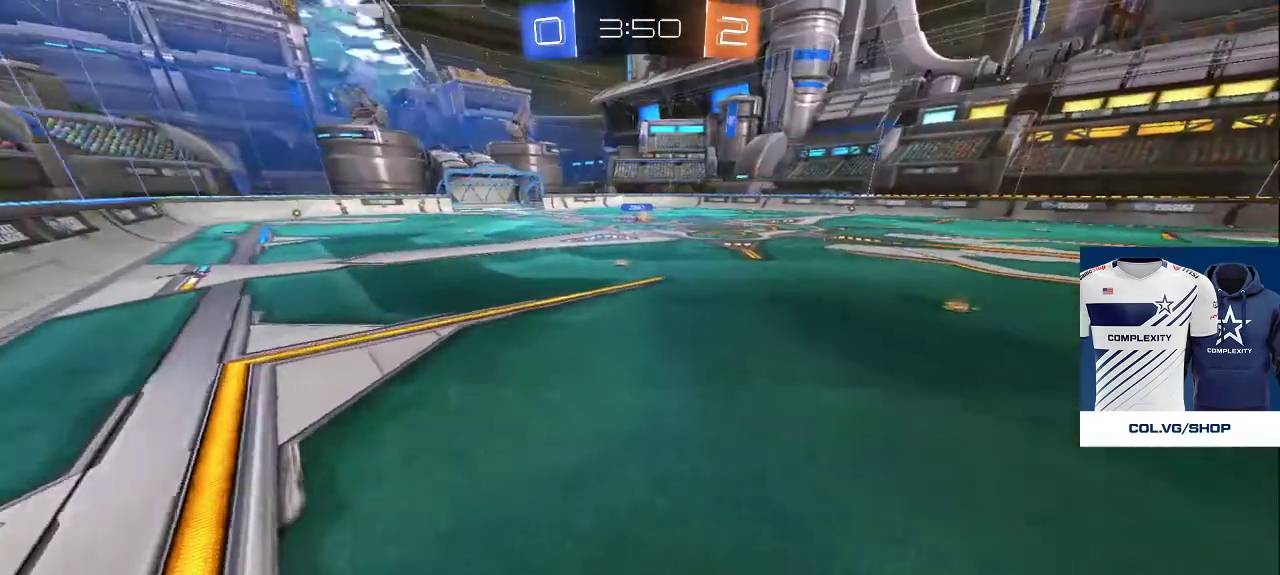
{"buttons": [], "left_stick": "up", "right_stick": "center", "events": [[217, "right_stick", "up"], [333, "right_stick", "center"]]}
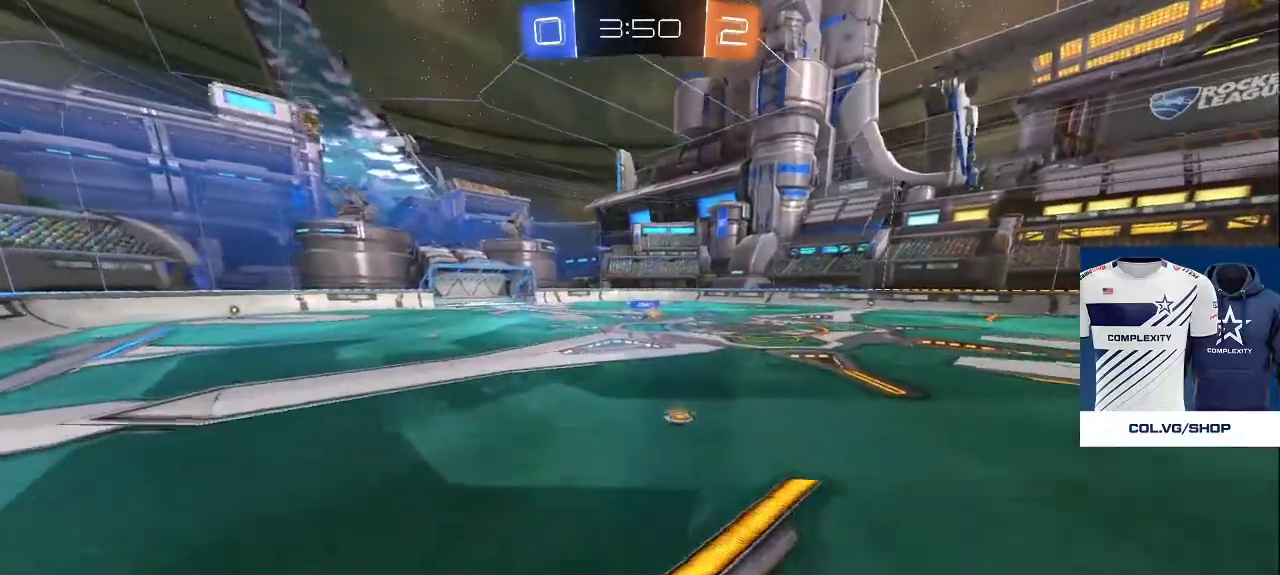
{"buttons": [], "left_stick": "down", "right_stick": "down-right", "events": [[350, "right_stick", "down-right"], [417, "left_stick", "down"]]}
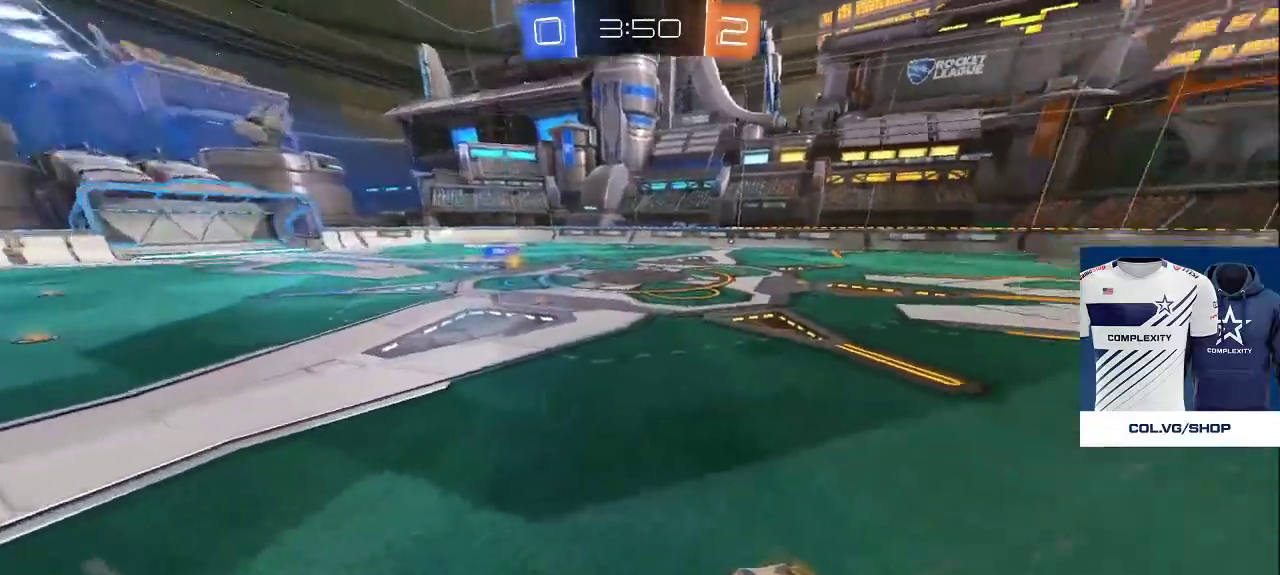
{"buttons": [], "left_stick": "up", "right_stick": "center", "events": [[50, "left_stick", "down-right"], [267, "left_stick", "up-right"], [333, "right_stick", "up-right"], [467, "left_stick", "up"], [483, "right_stick", "center"]]}
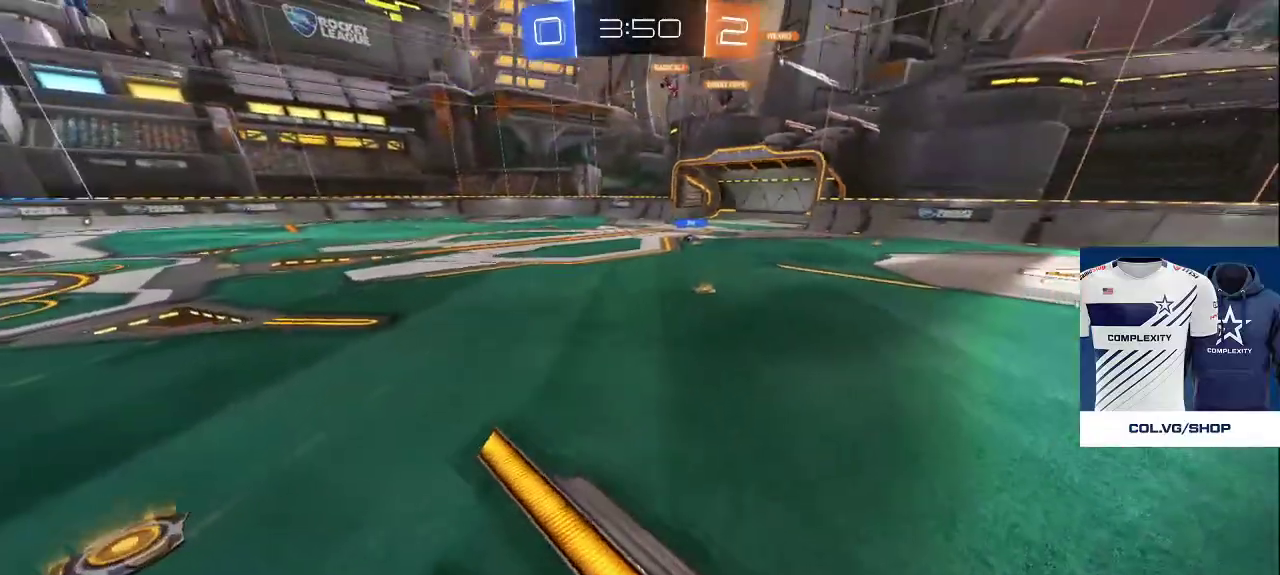
{"buttons": [], "left_stick": "left", "right_stick": "center", "events": [[17, "left_stick", "up-left"], [233, "left_stick", "left"], [233, "right_stick", "up-right"], [350, "right_stick", "center"]]}
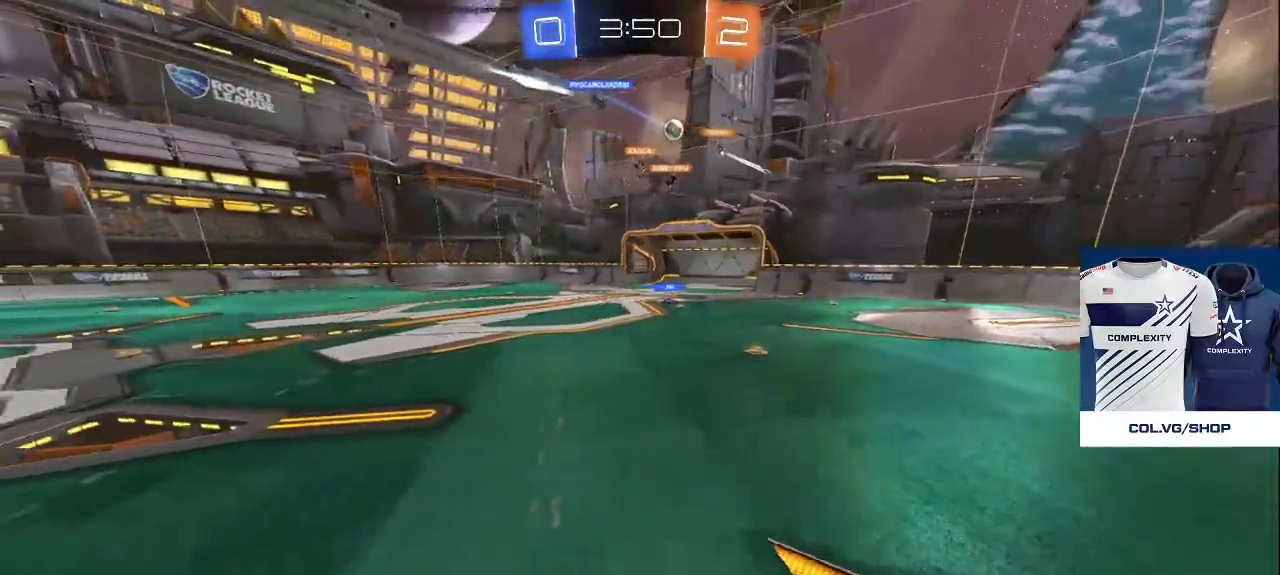
{"buttons": [], "left_stick": "left", "right_stick": "right", "events": [[133, "right_stick", "left"], [383, "right_stick", "right"]]}
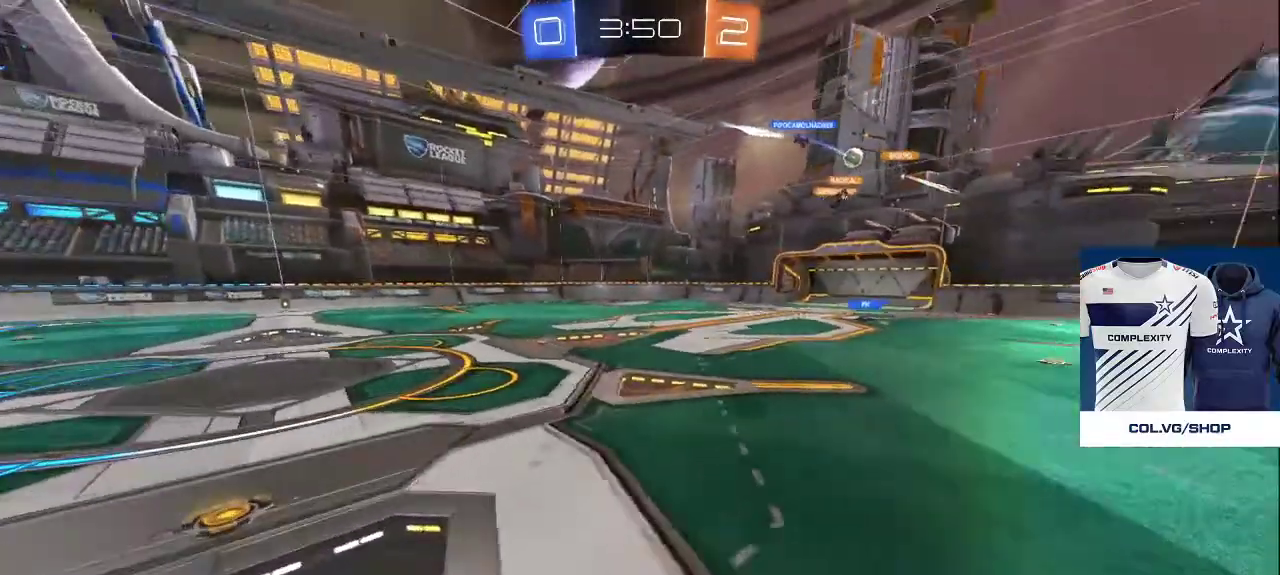
{"buttons": [], "left_stick": "down-left", "right_stick": "center", "events": [[17, "right_stick", "center"], [117, "right_stick", "down-right"], [200, "right_stick", "right"], [333, "left_stick", "down-left"], [400, "right_stick", "center"]]}
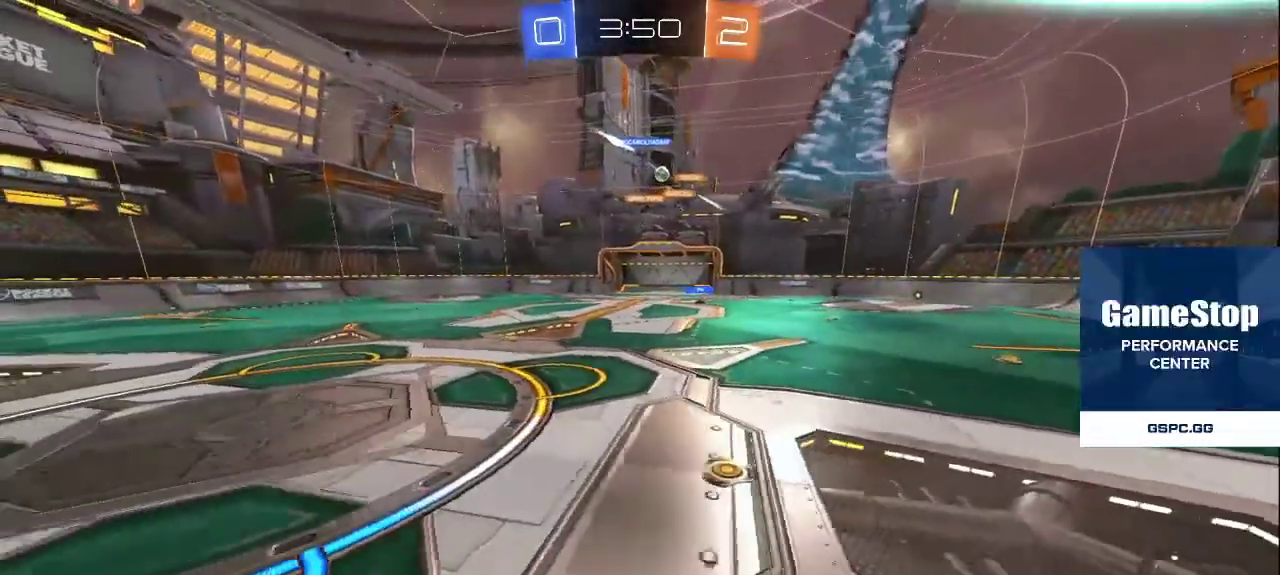
{"buttons": [], "left_stick": "up", "right_stick": "center", "events": [[100, "left_stick", "up-left"], [217, "left_stick", "up"], [250, "right_stick", "up-right"], [350, "right_stick", "center"]]}
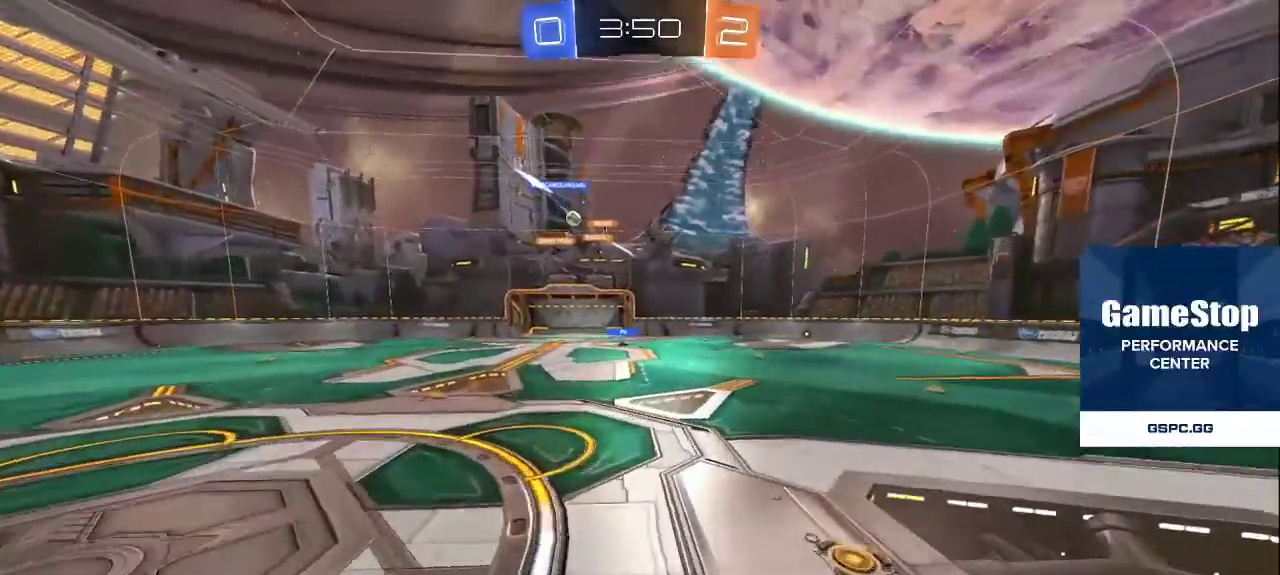
{"buttons": [], "left_stick": "up", "right_stick": "center", "events": []}
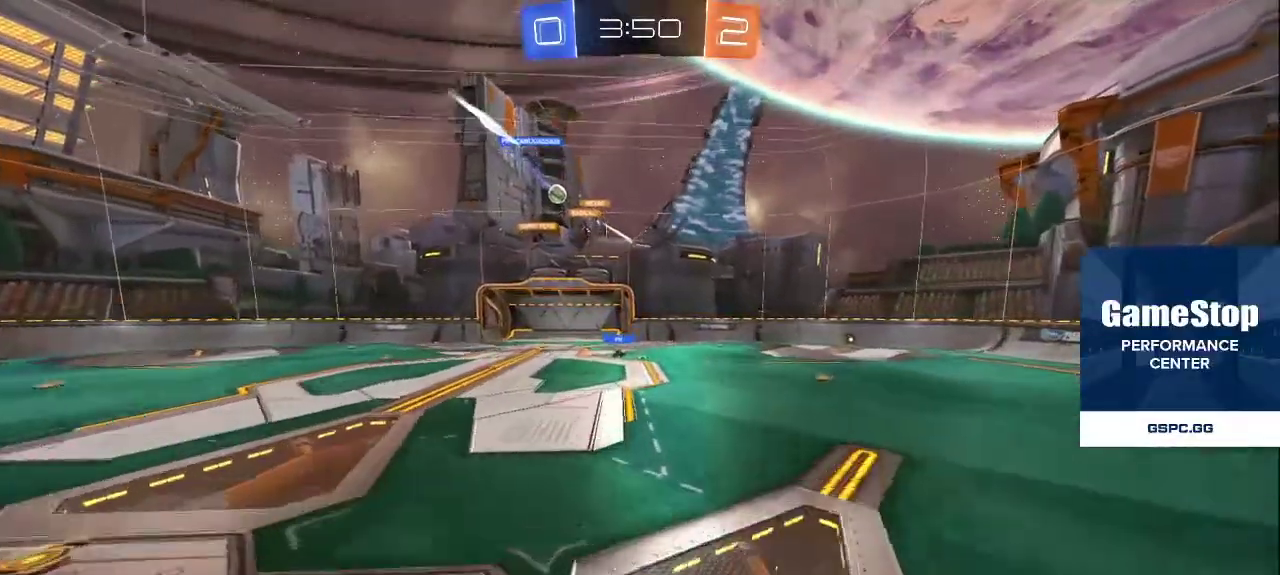
{"buttons": [], "left_stick": "up", "right_stick": "center", "events": []}